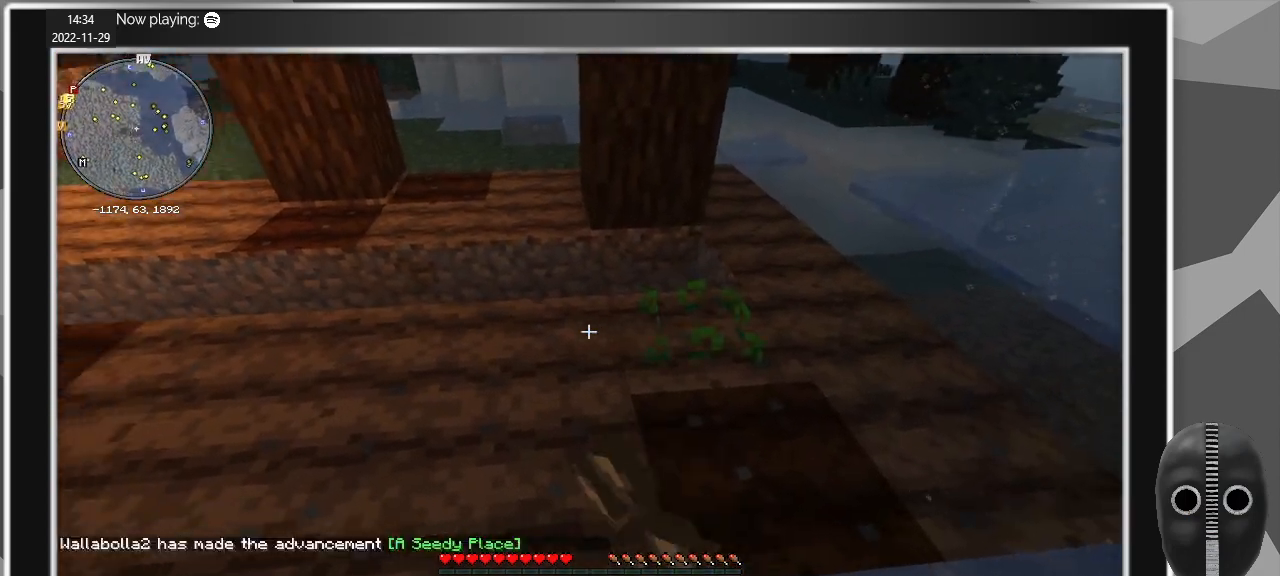
Gameplay with keyboard and mouse; each line is a JSON object with the keys and mouse buttons held at the frame after it. "events" lists presses ("down") and releases ("up") of "a", "alt", "c", "caps_lock", "ctrl", "d", "e", "escape", "f", "q", "r", "s", "shift", "space", "t", "tab", "v", "w", "x", "z", "mouse_left", "mouse_middle", "mouse_right", "mouse_mb4", "mouse_mb5", "mouse_wheel_up" and "mouse_wheel_down" between this image and that frame as [ms after this image, input, new state], when the widget could be followed in between. "mouse_left", "mouse_middle", "mouse_right", "mouse_mb4", "mouse_mb5", "mouse_wheel_up", "mouse_wheel_down" = the "left", "middle", "right", "mb4", "mb5", "wheel_up", "wheel_down" buttons of the "mouse" list. No other keys are recorded. Fast repeated clicks can show as one long hold. Mouse movement is not recorded.
{"keys": ["a"], "mouse": [], "events": [[83, "mouse_right", "down"], [233, "mouse_right", "up"], [317, "mouse_right", "down"], [417, "mouse_right", "up"]]}
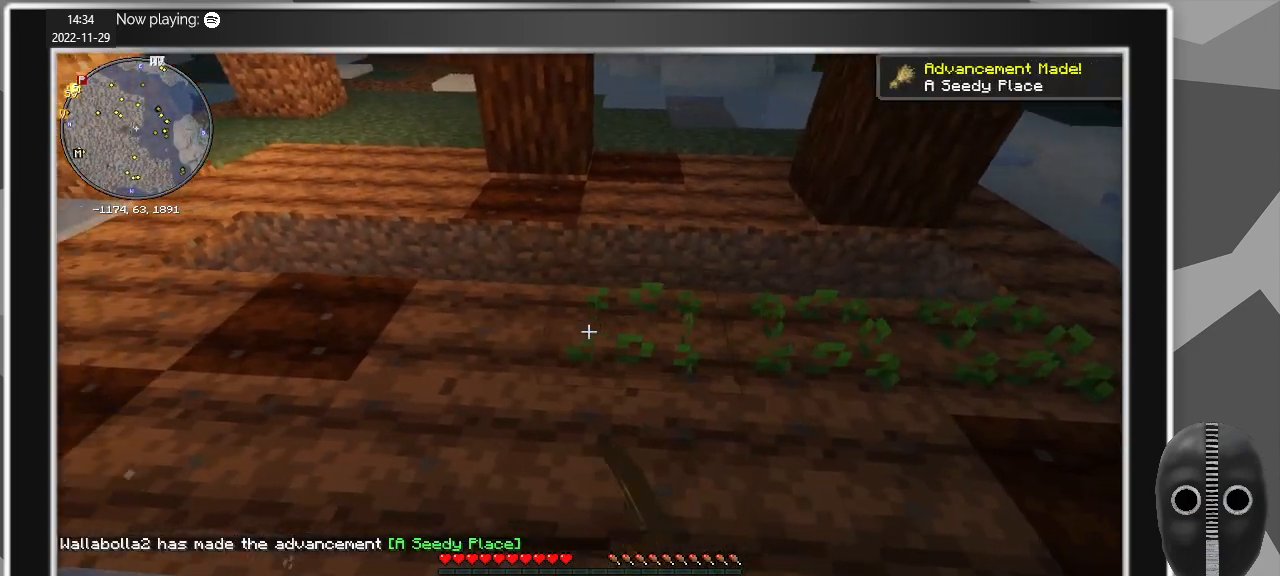
{"keys": [], "mouse": ["right"], "events": [[100, "mouse_right", "down"], [250, "mouse_right", "up"], [433, "a", "up"], [433, "mouse_right", "down"]]}
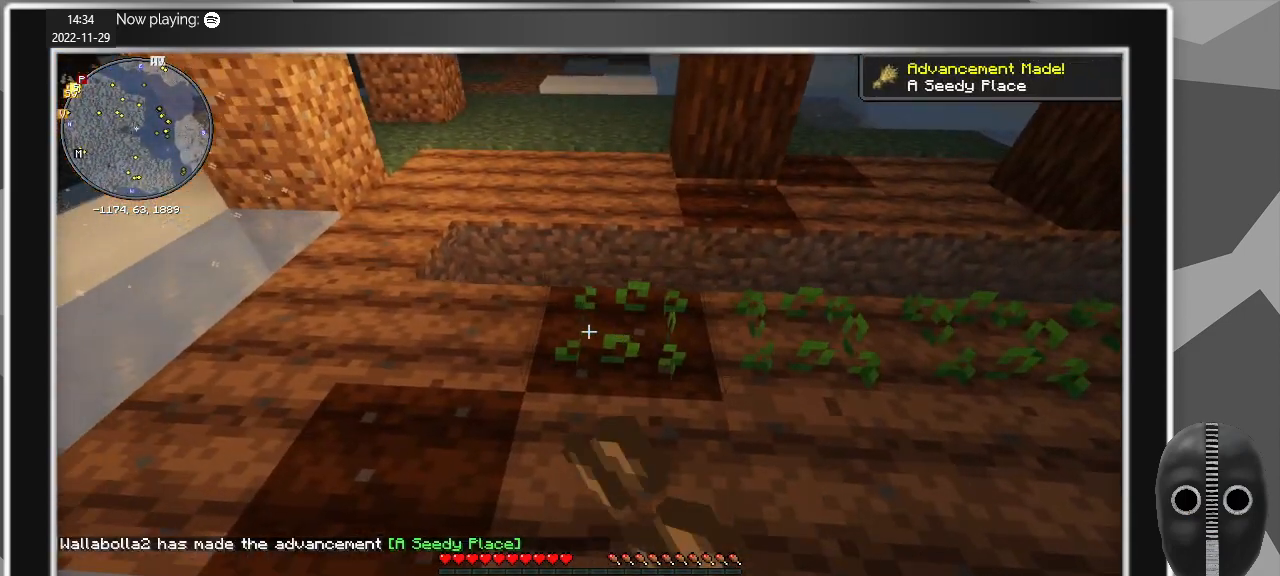
{"keys": ["d", "s"], "mouse": [], "events": [[67, "mouse_right", "up"], [217, "mouse_right", "down"], [350, "mouse_right", "up"], [350, "s", "down"], [450, "d", "down"]]}
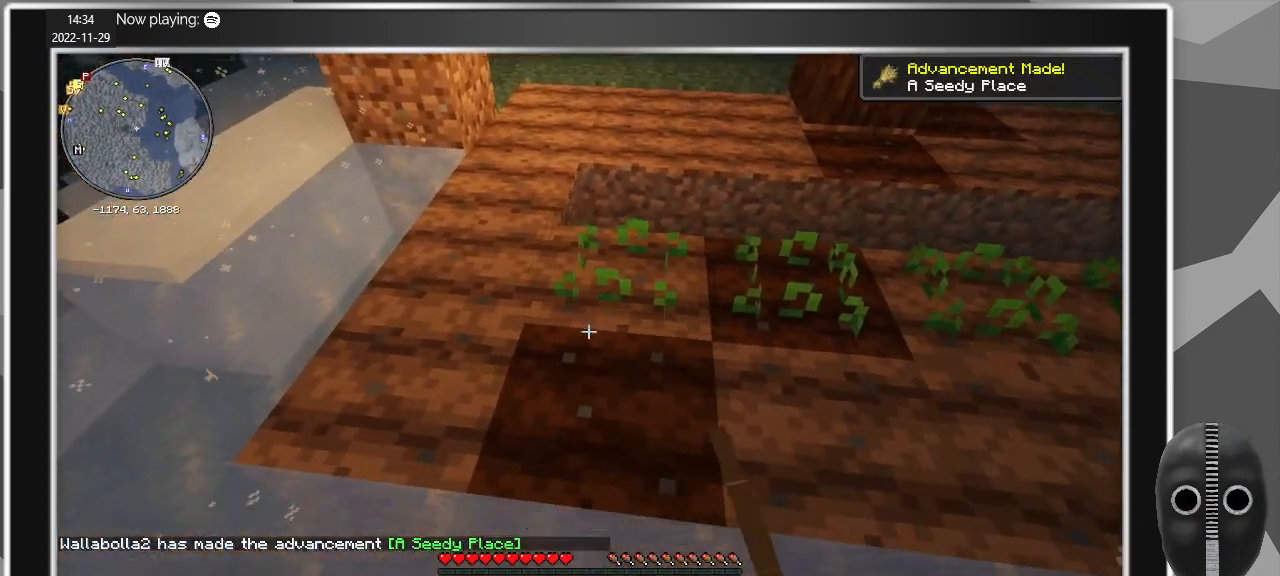
{"keys": ["d"], "mouse": [], "events": [[183, "s", "up"], [233, "mouse_right", "down"], [367, "mouse_right", "up"]]}
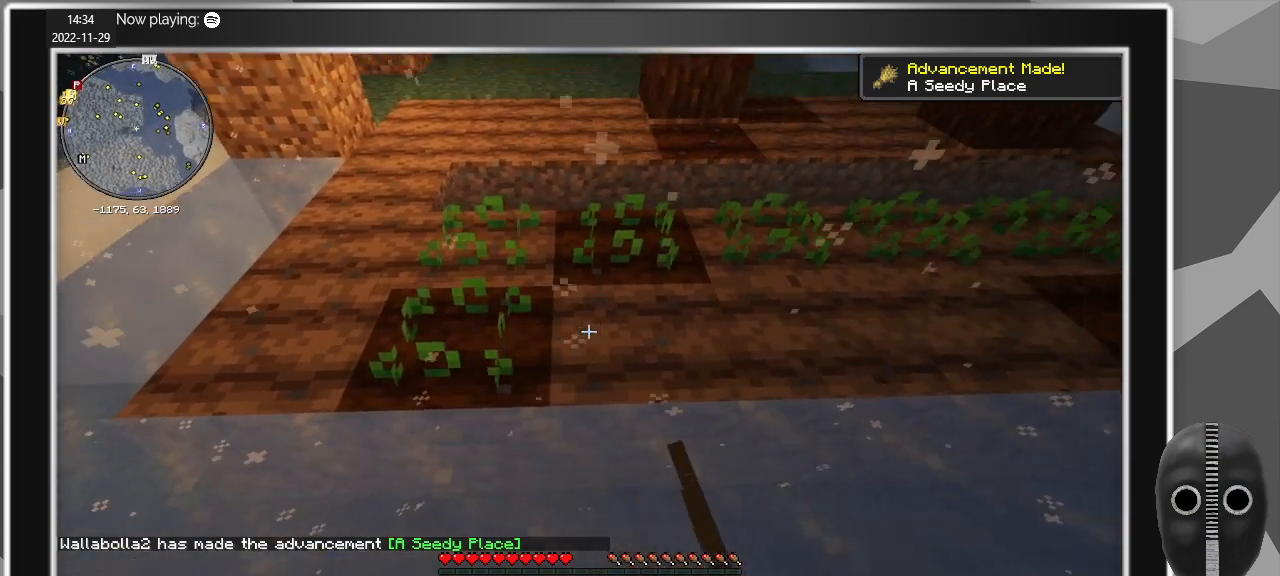
{"keys": ["d"], "mouse": ["right"], "events": [[100, "mouse_right", "down"], [250, "mouse_right", "up"], [383, "mouse_right", "down"]]}
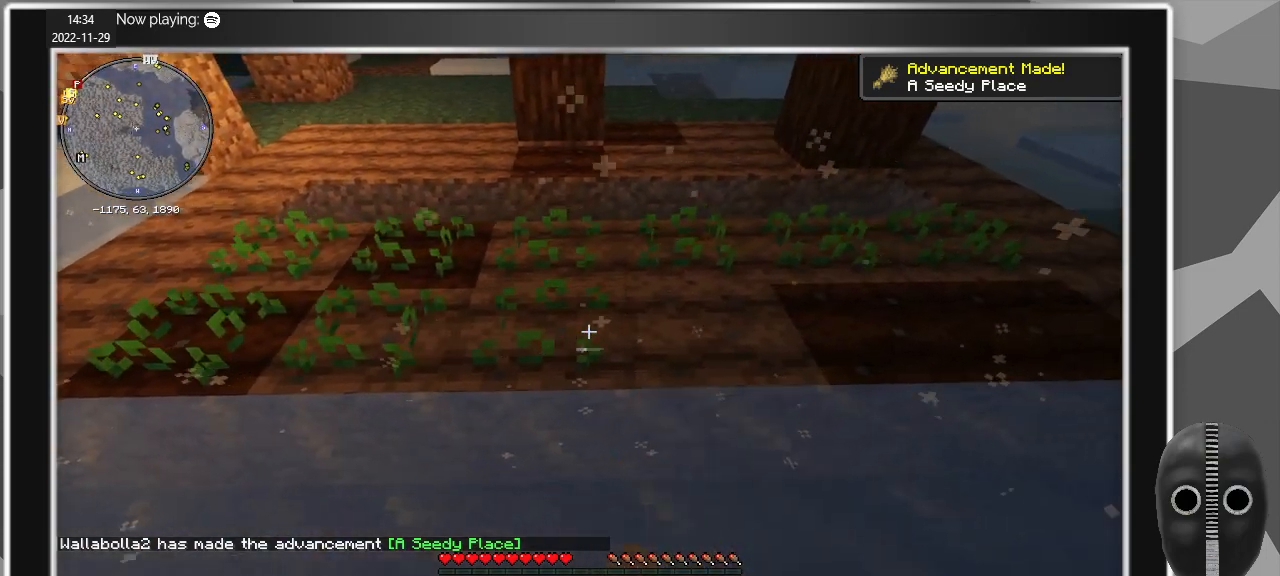
{"keys": [], "mouse": [], "events": [[67, "mouse_right", "up"], [217, "d", "up"]]}
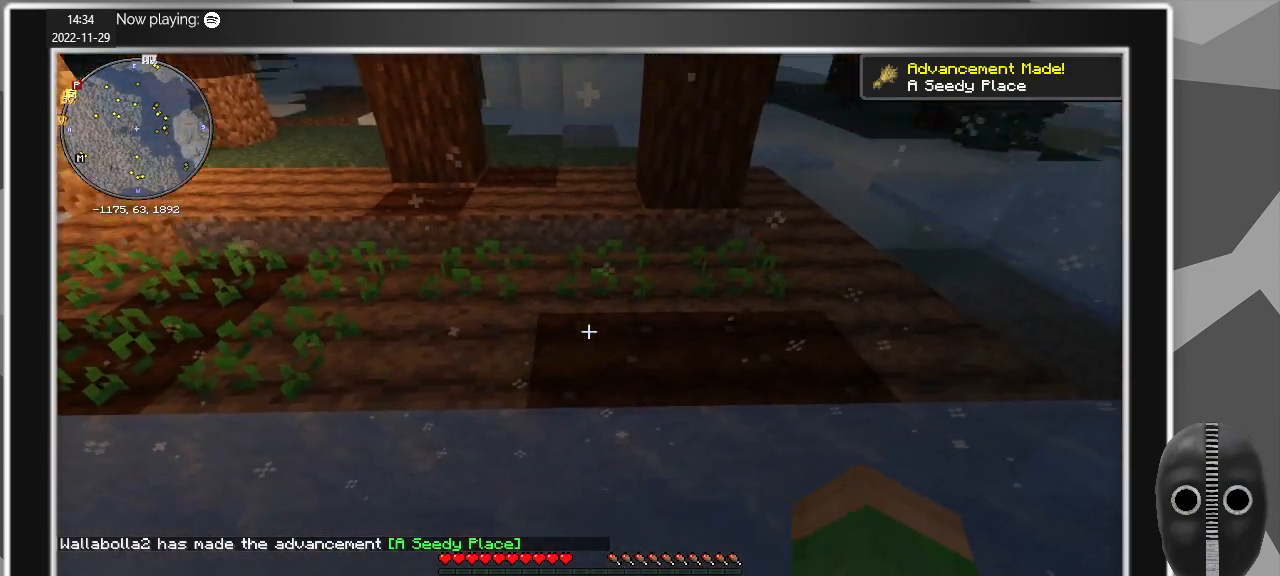
{"keys": [], "mouse": [], "events": []}
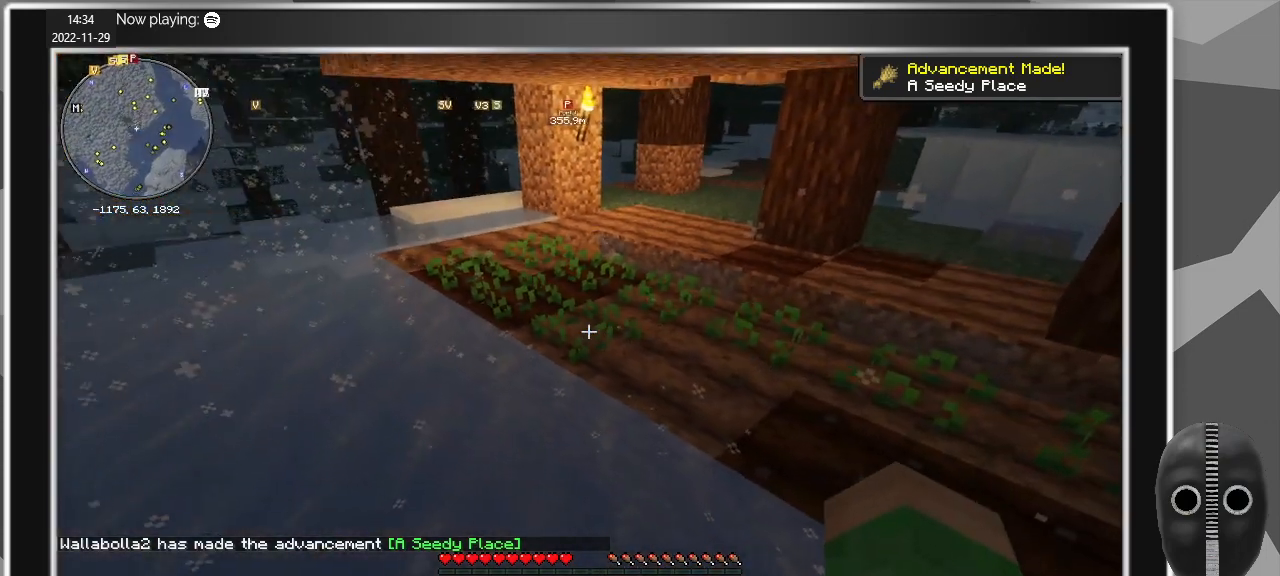
{"keys": [], "mouse": [], "events": []}
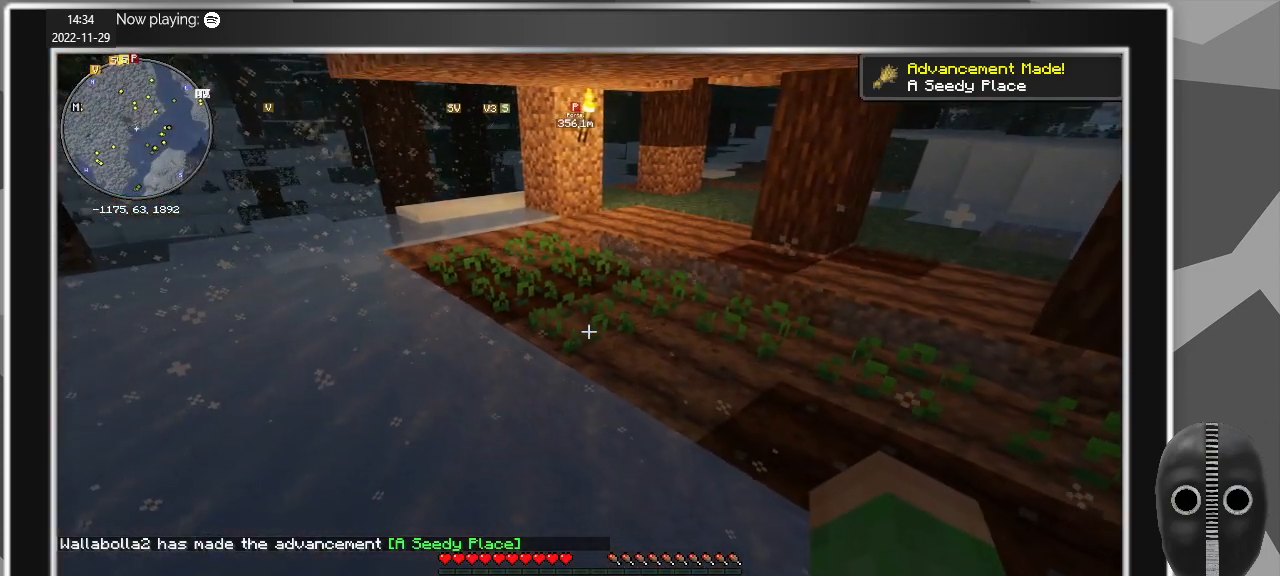
{"keys": ["a", "w"], "mouse": [], "events": [[117, "a", "down"], [117, "w", "down"]]}
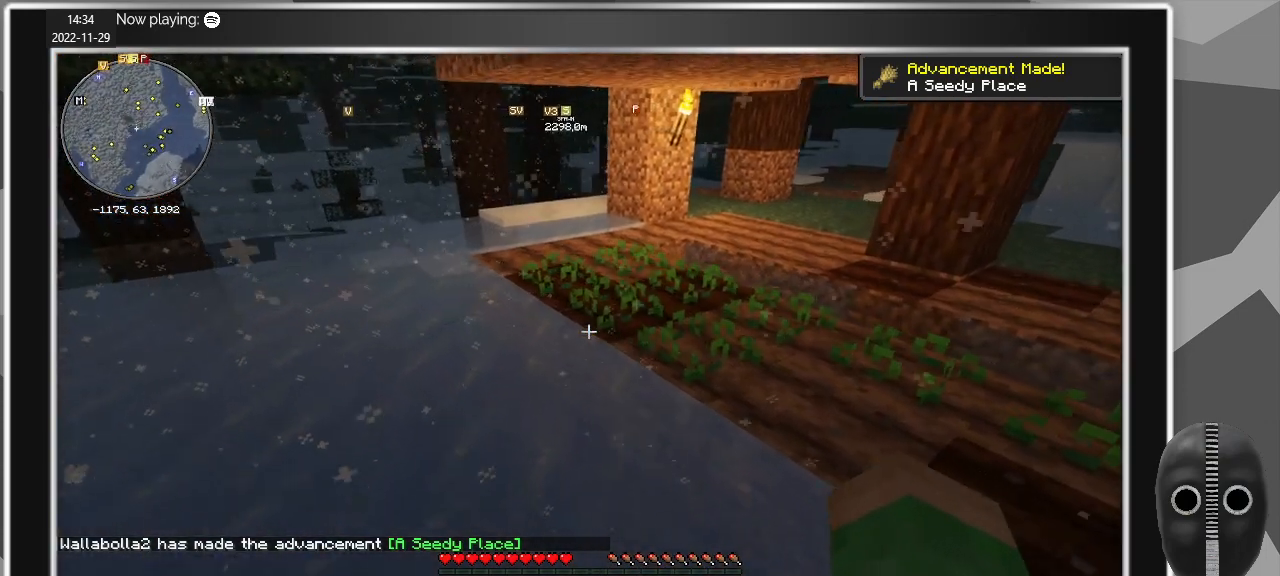
{"keys": [], "mouse": [], "events": [[83, "mouse_wheel_up", "down"], [133, "mouse_wheel_up", "up"], [233, "a", "up"], [417, "w", "up"]]}
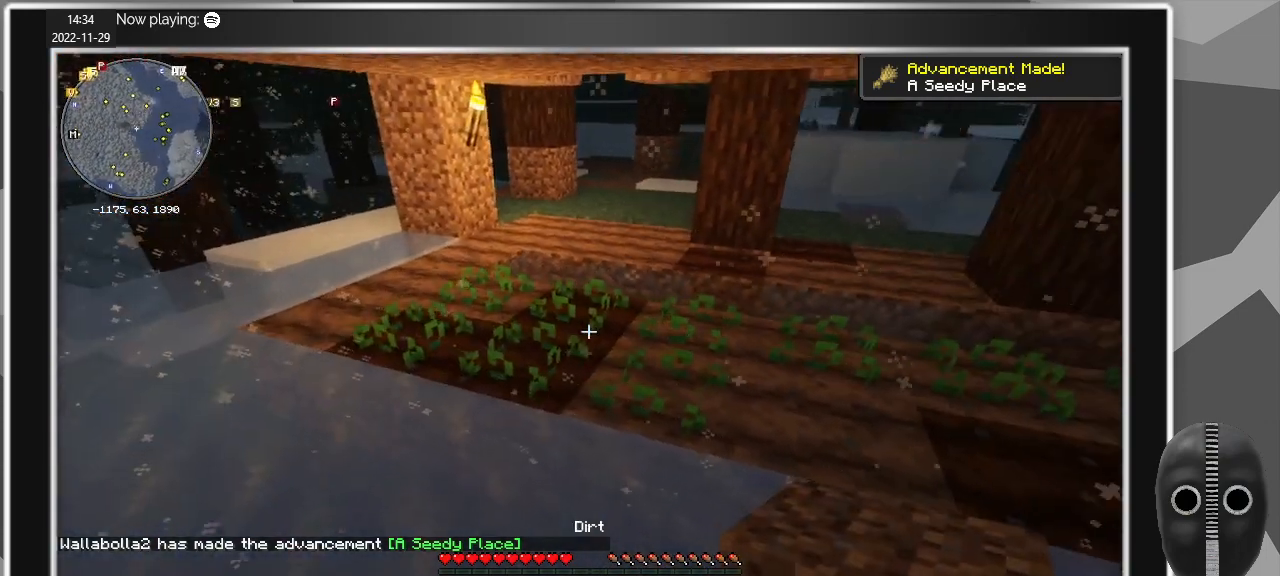
{"keys": [], "mouse": [], "events": [[100, "e", "down"], [150, "e", "up"]]}
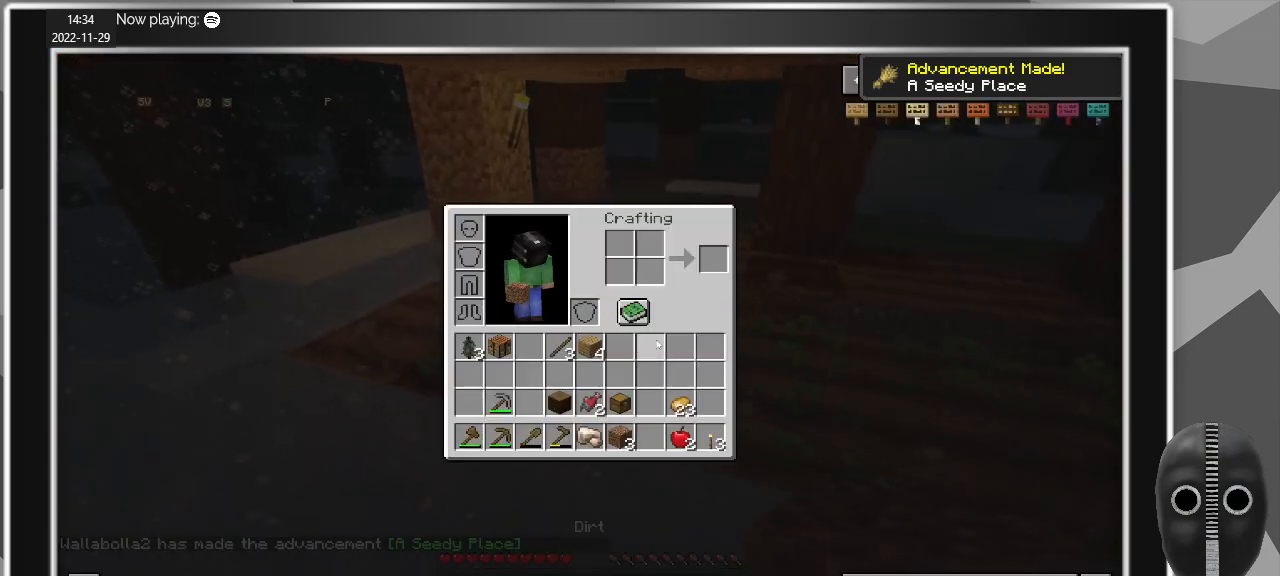
{"keys": [], "mouse": [], "events": []}
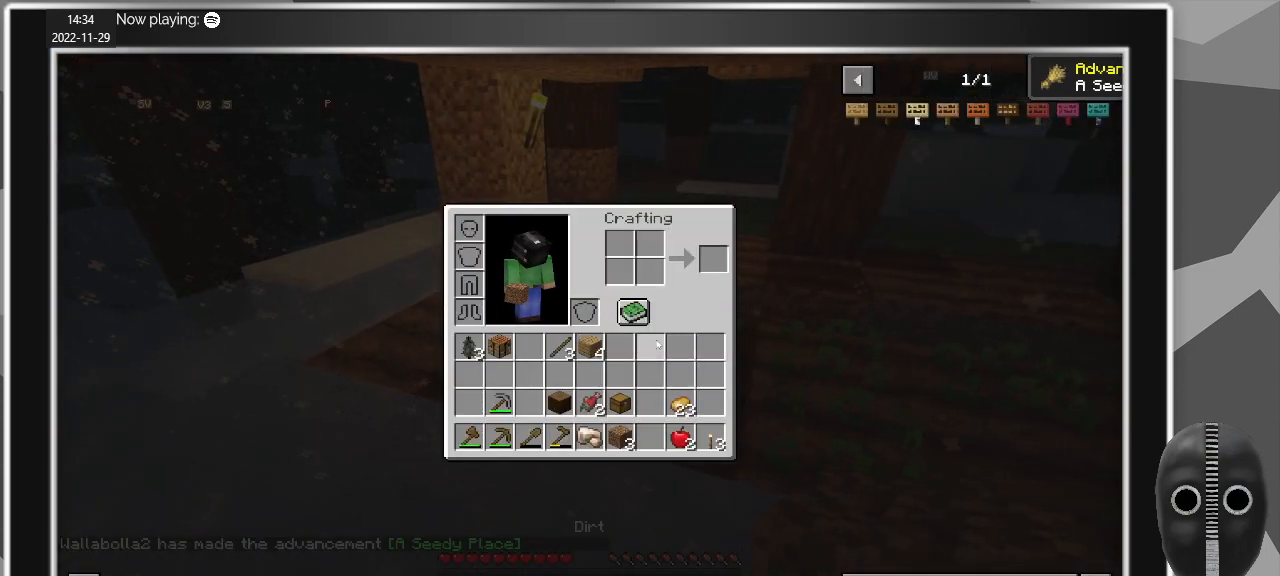
{"keys": [], "mouse": [], "events": []}
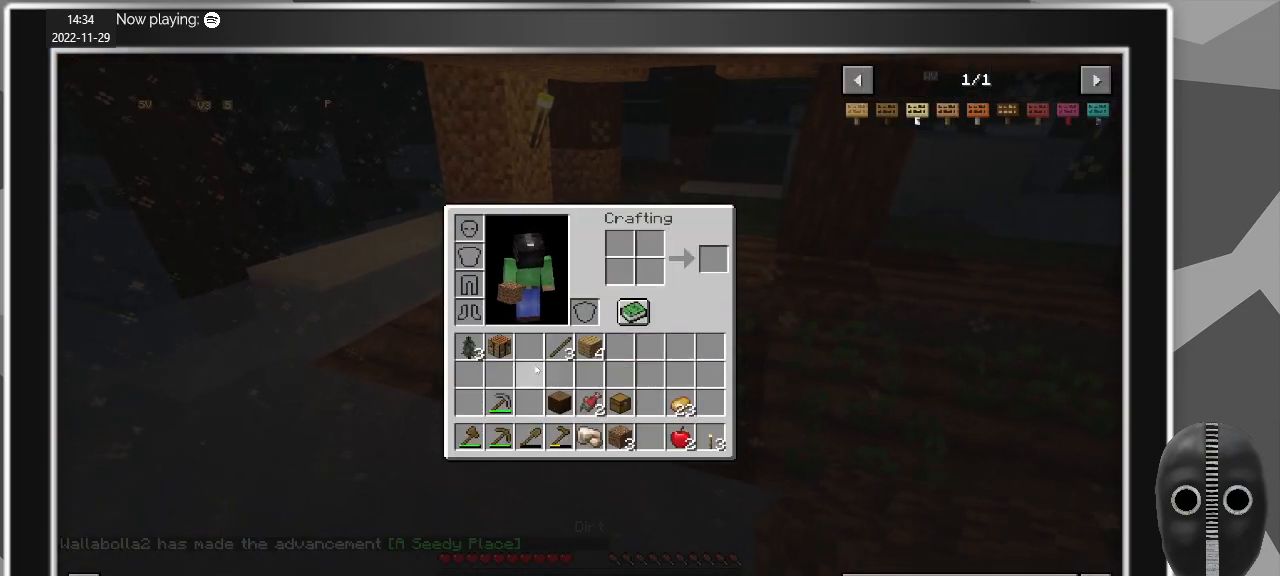
{"keys": [], "mouse": [], "events": []}
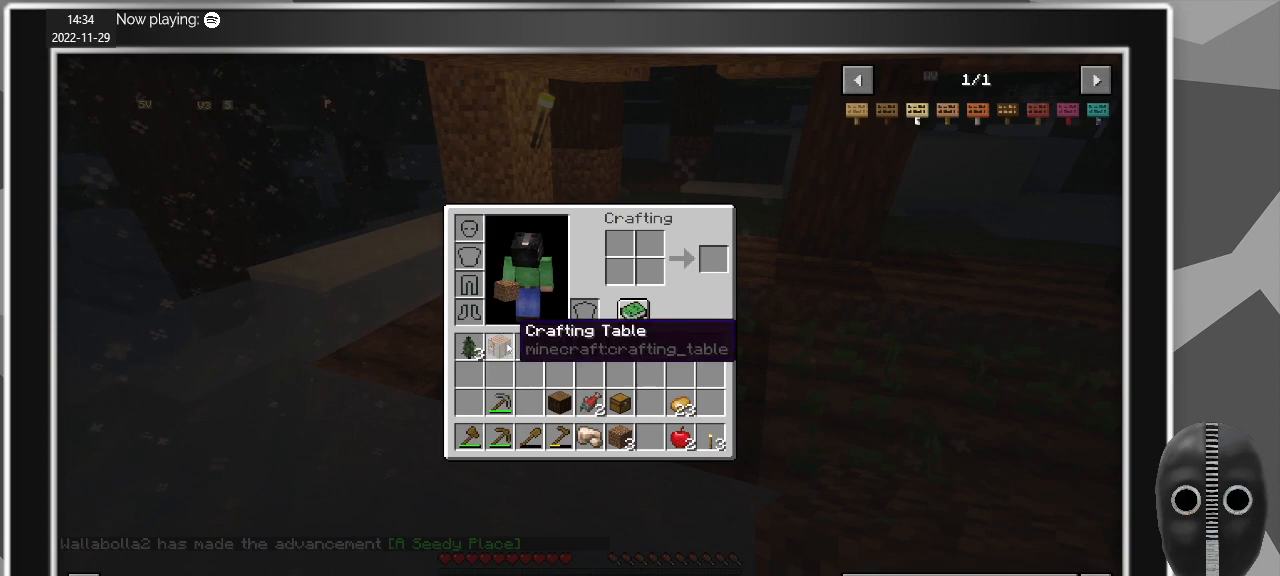
{"keys": [], "mouse": [], "events": []}
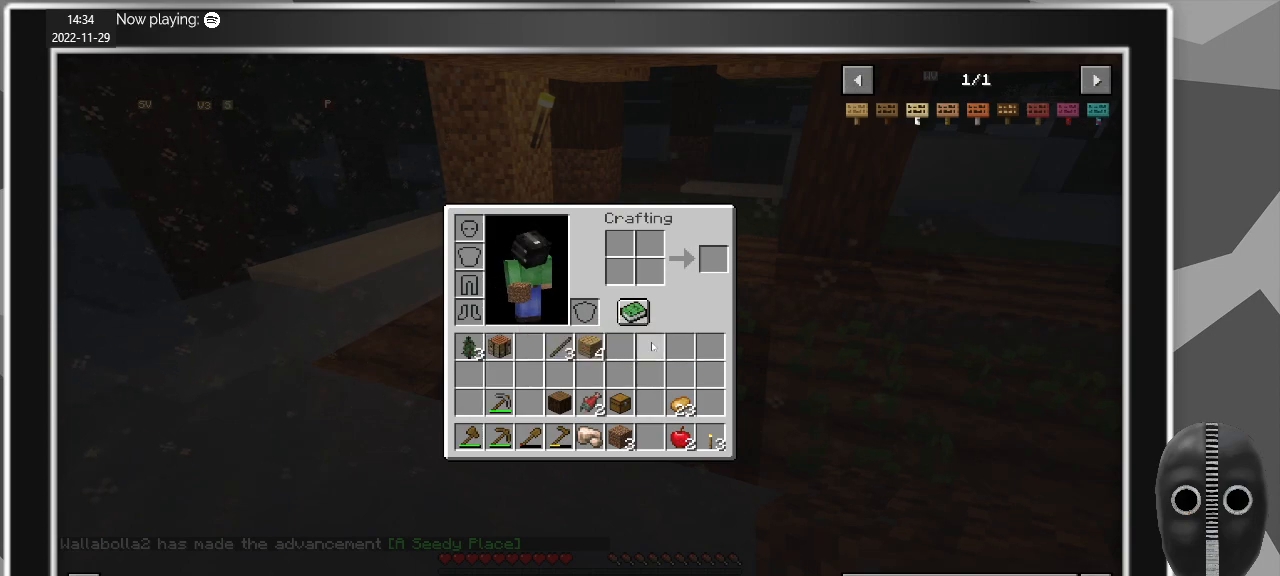
{"keys": [], "mouse": [], "events": []}
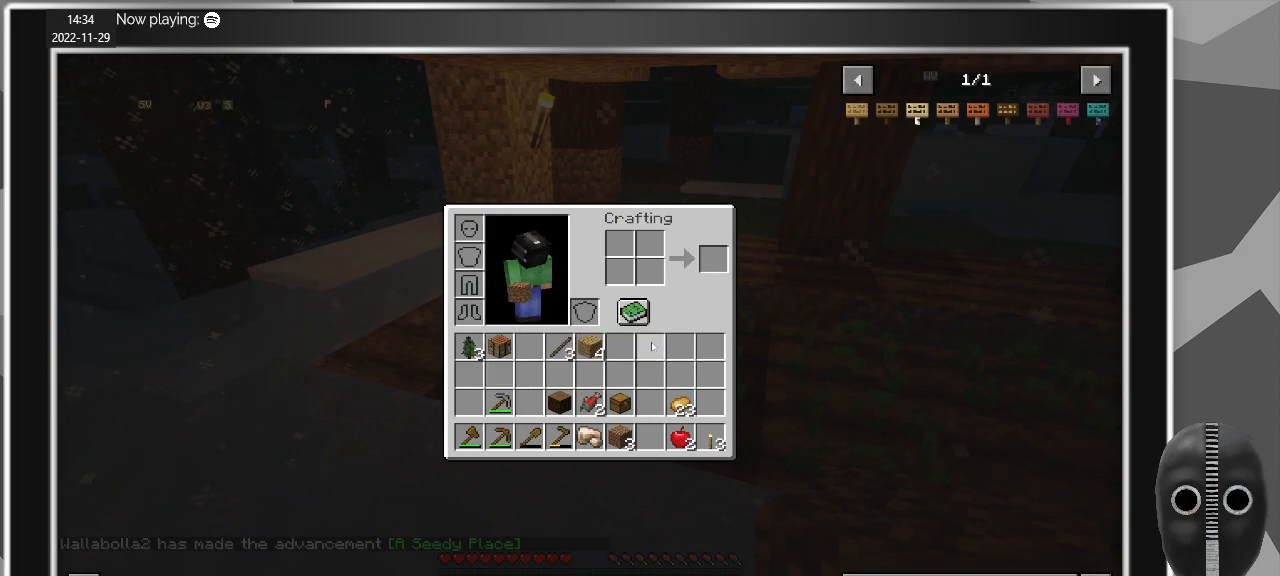
{"keys": [], "mouse": [], "events": []}
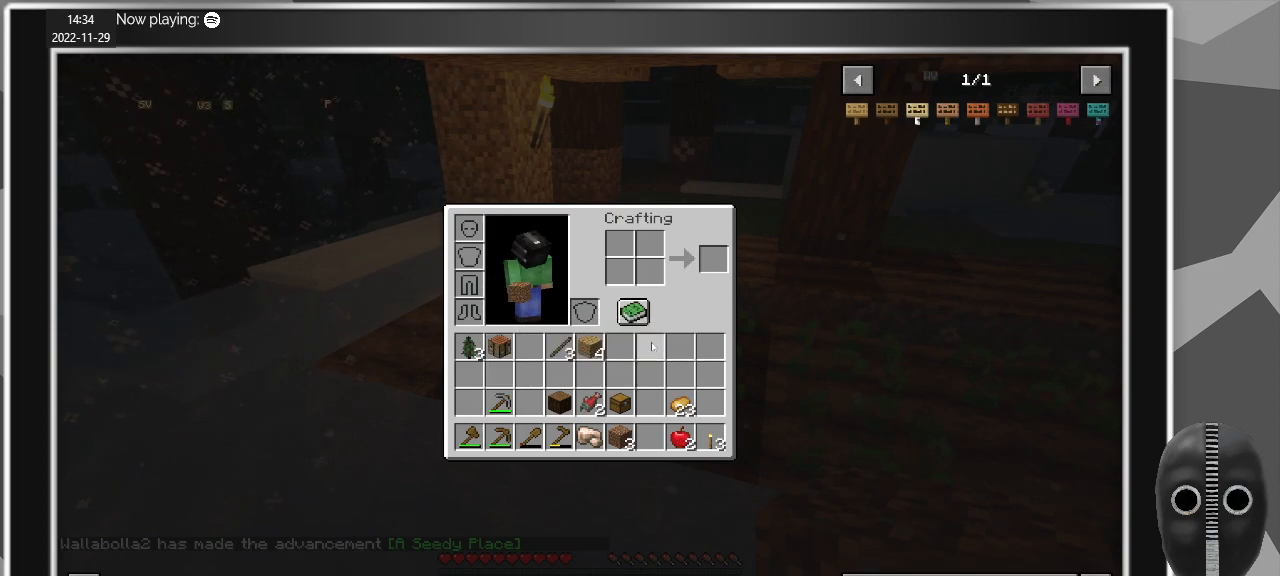
{"keys": [], "mouse": [], "events": []}
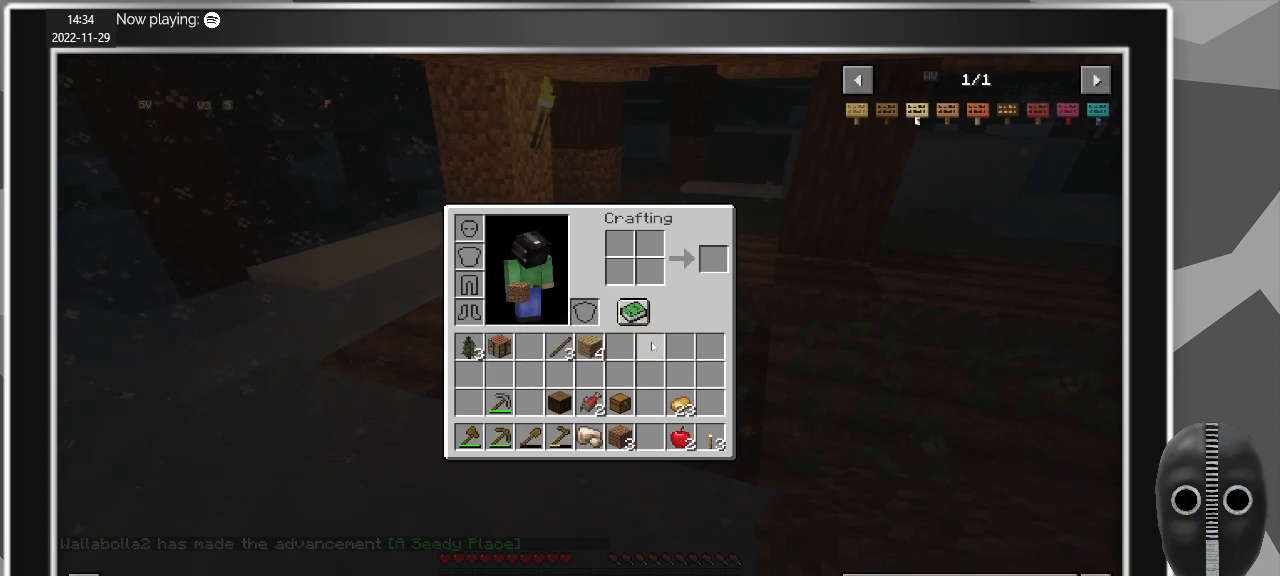
{"keys": [], "mouse": [], "events": []}
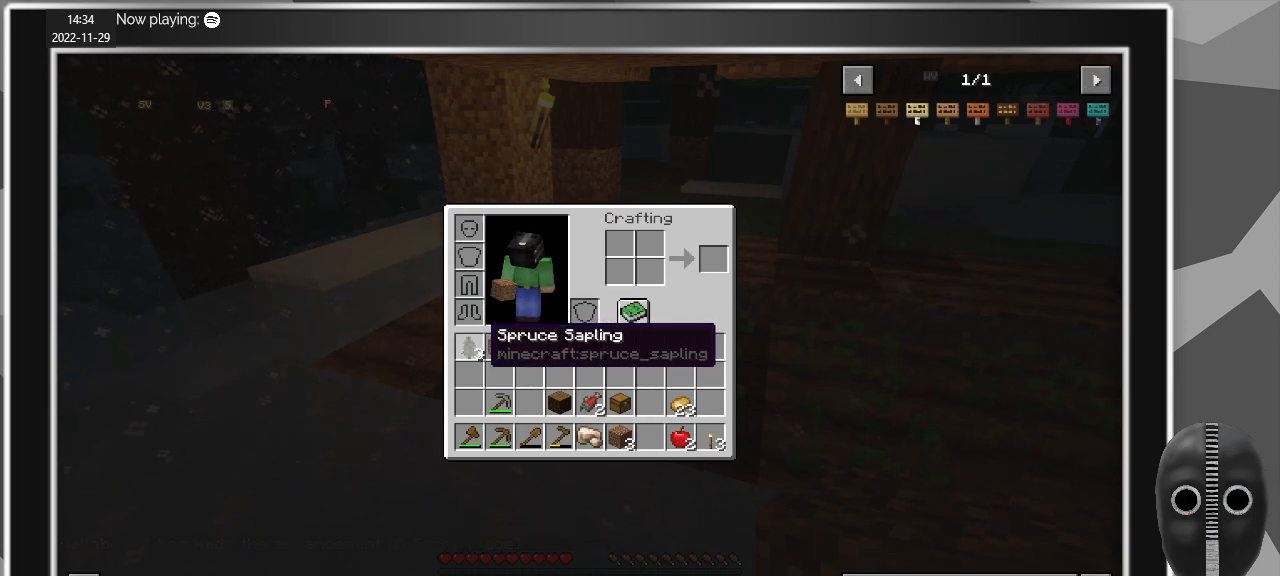
{"keys": [], "mouse": [], "events": [[200, "mouse_left", "down"], [283, "mouse_left", "up"]]}
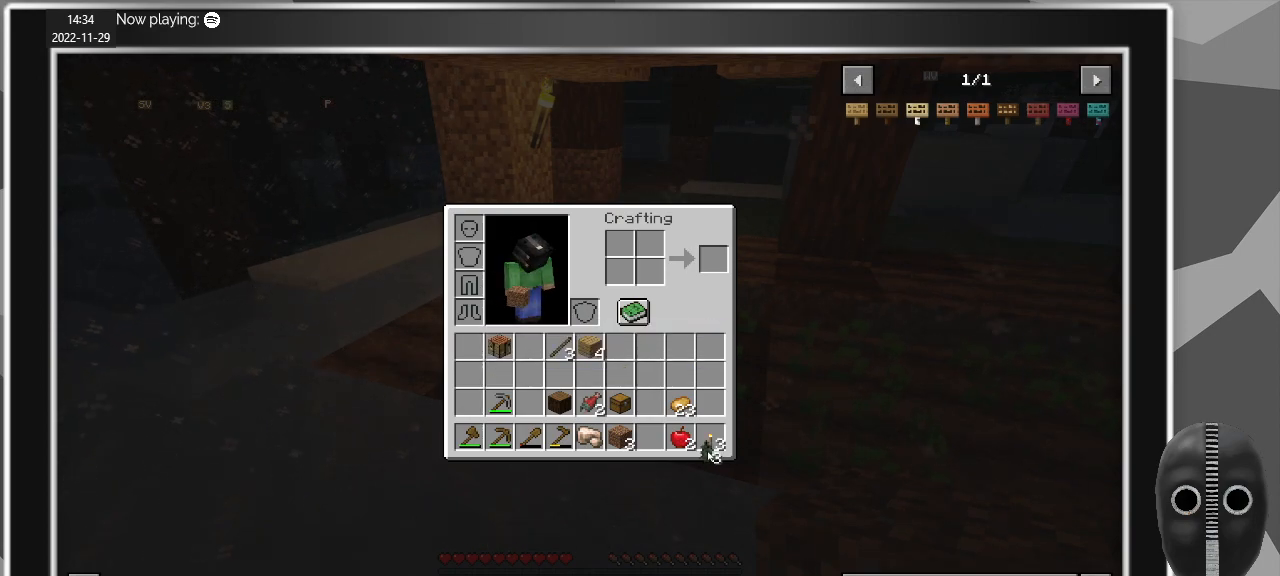
{"keys": [], "mouse": [], "events": []}
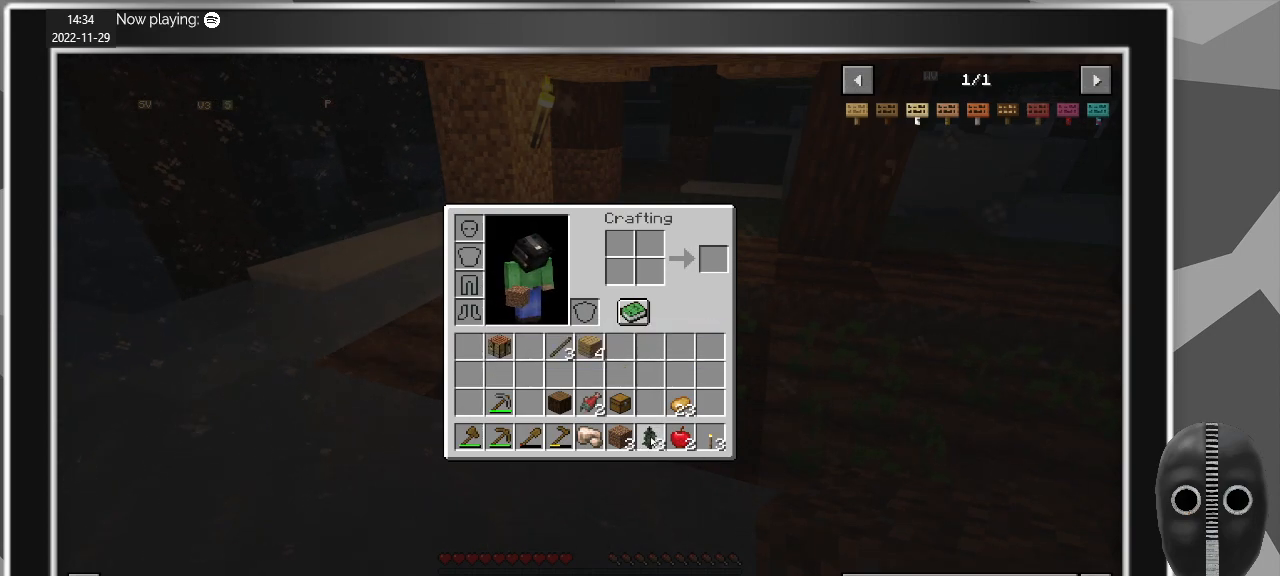
{"keys": [], "mouse": [], "events": [[33, "mouse_left", "down"], [83, "mouse_left", "up"]]}
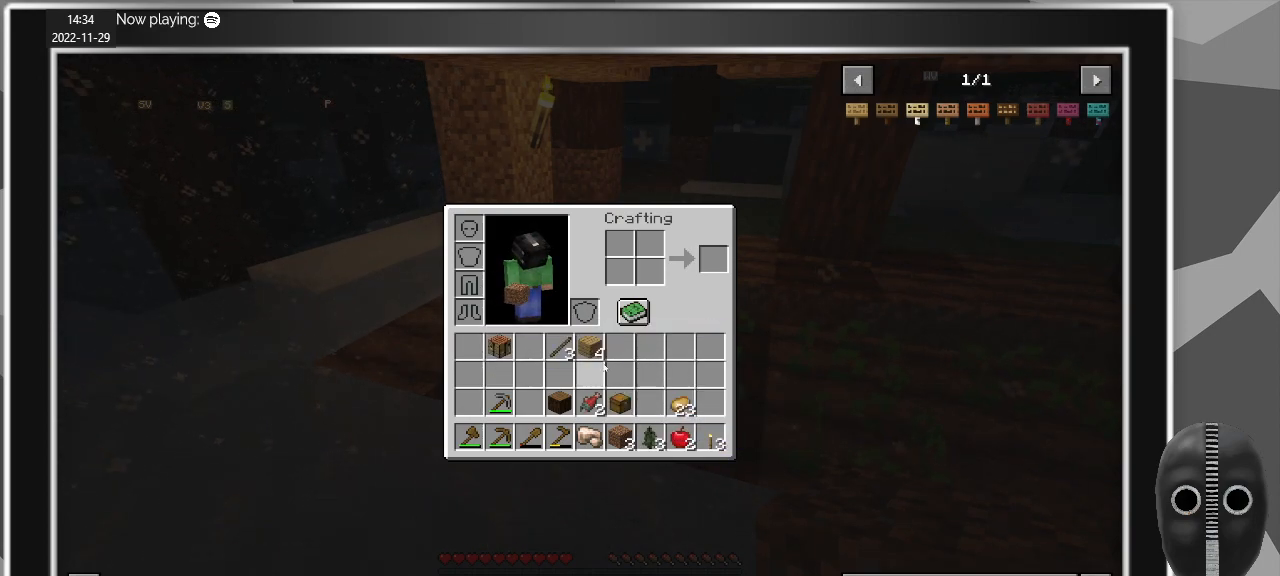
{"keys": ["a", "w"], "mouse": [], "events": [[50, "e", "down"], [100, "e", "up"], [200, "a", "down"], [250, "w", "down"]]}
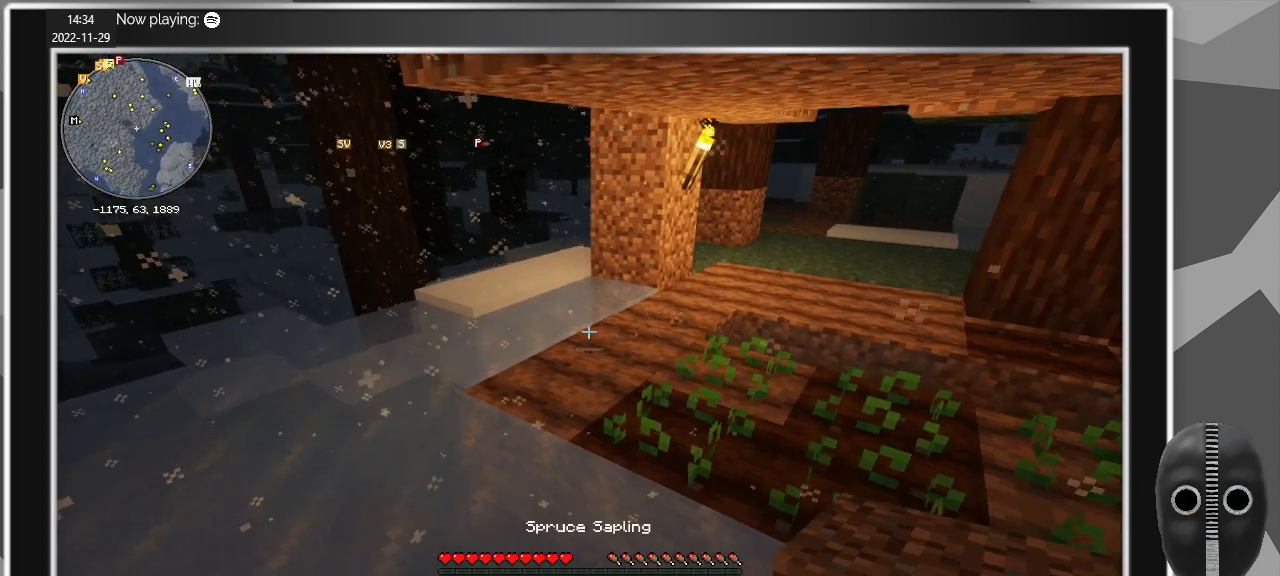
{"keys": ["a", "w"], "mouse": [], "events": [[33, "mouse_wheel_down", "down"], [67, "mouse_wheel_down", "up"], [117, "a", "up"], [300, "a", "down"]]}
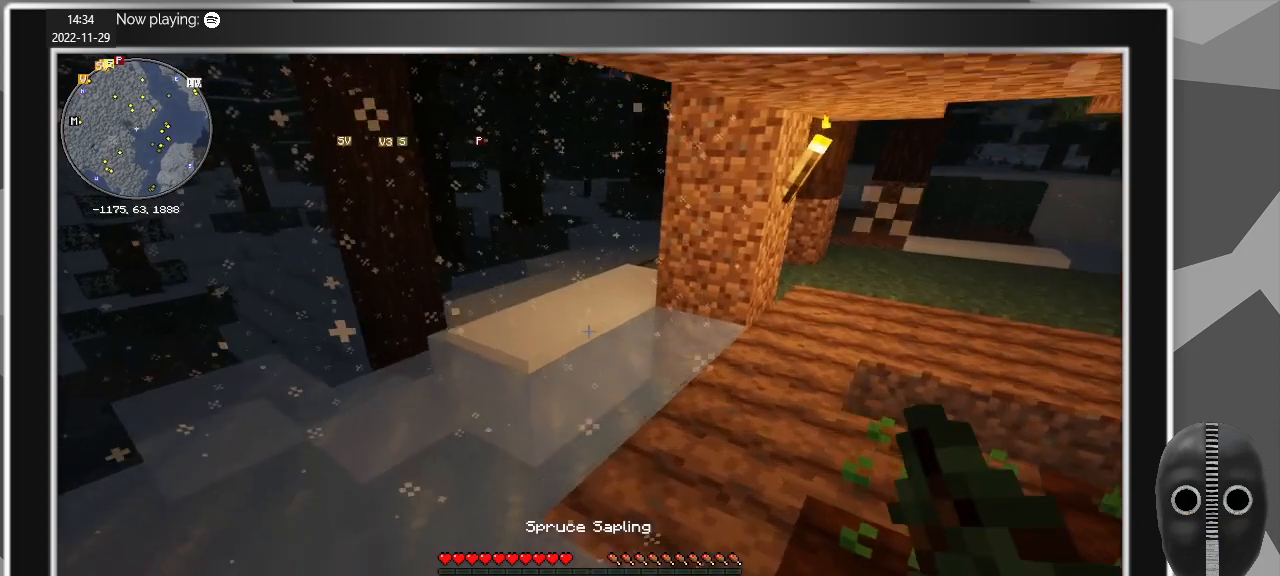
{"keys": ["w"], "mouse": [], "events": [[133, "a", "up"]]}
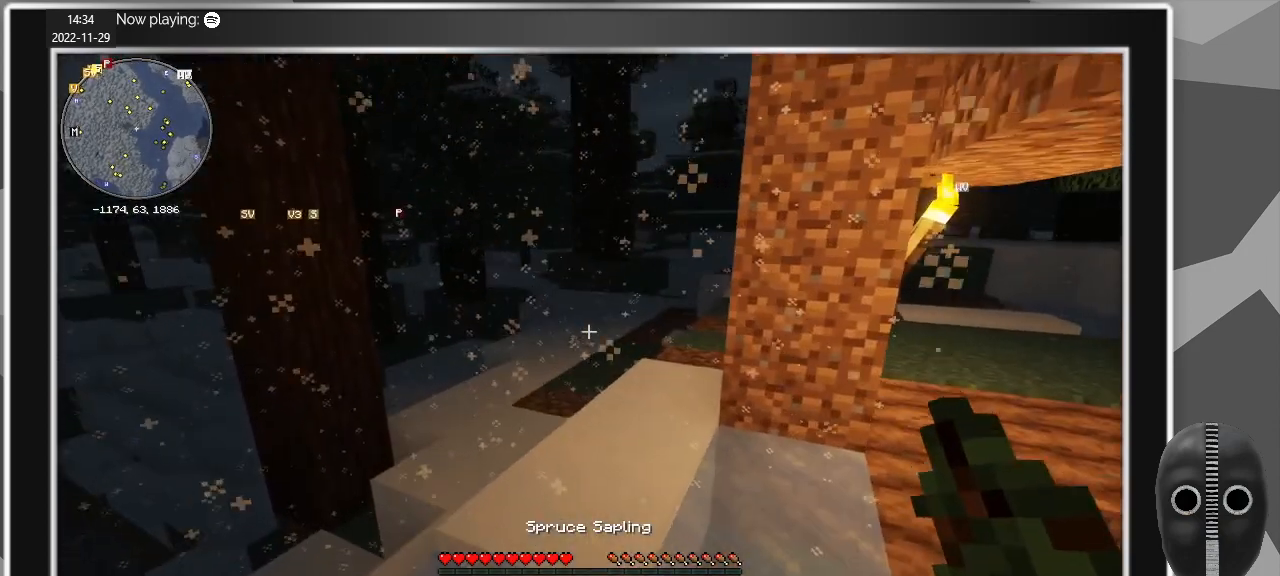
{"keys": ["w"], "mouse": [], "events": []}
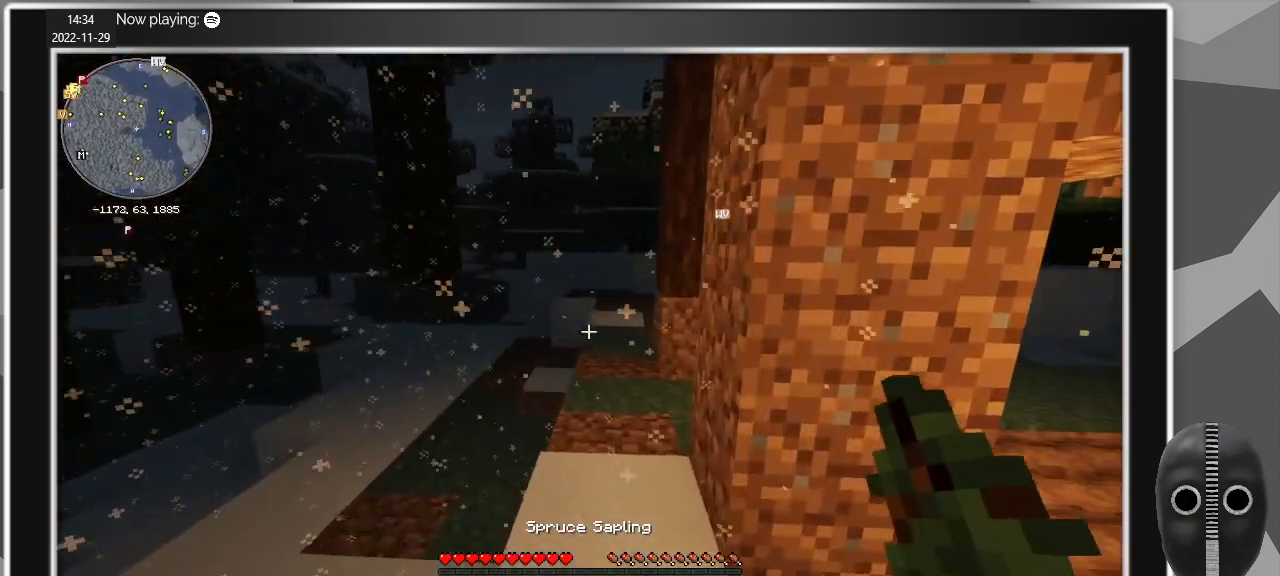
{"keys": ["w"], "mouse": [], "events": []}
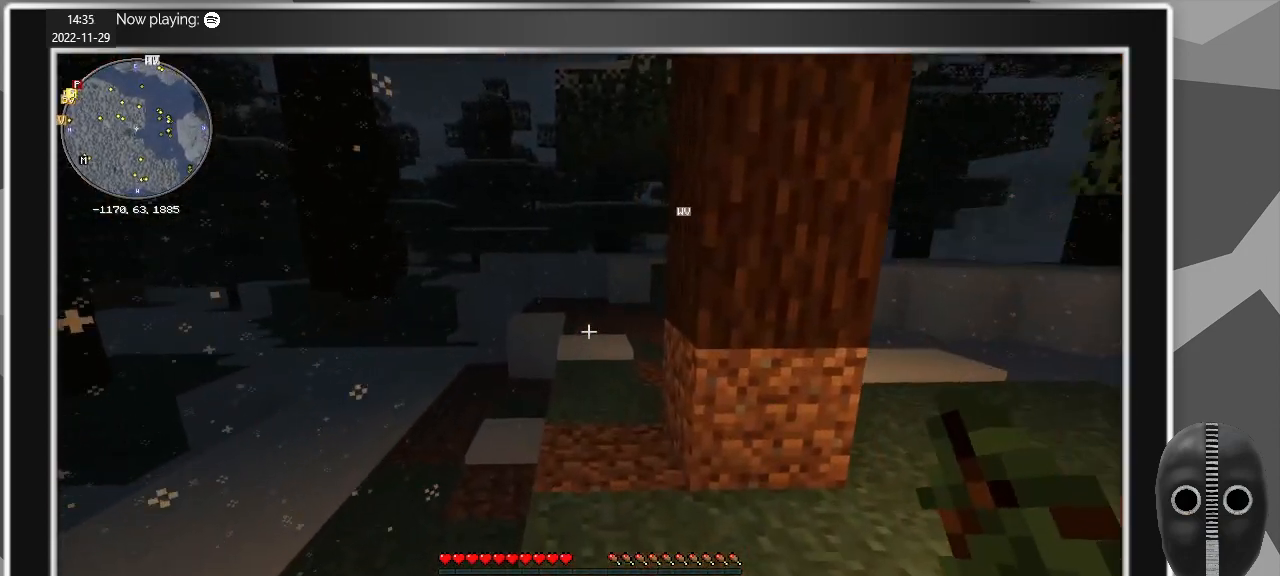
{"keys": ["w"], "mouse": [], "events": []}
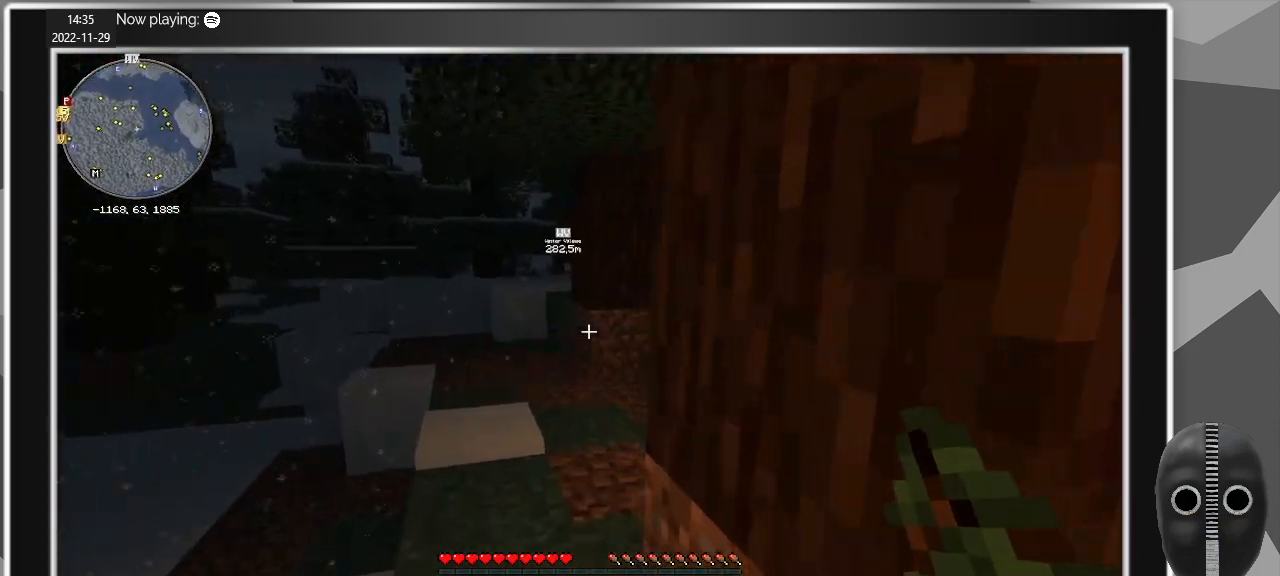
{"keys": ["w"], "mouse": [], "events": [[17, "a", "down"], [433, "a", "up"]]}